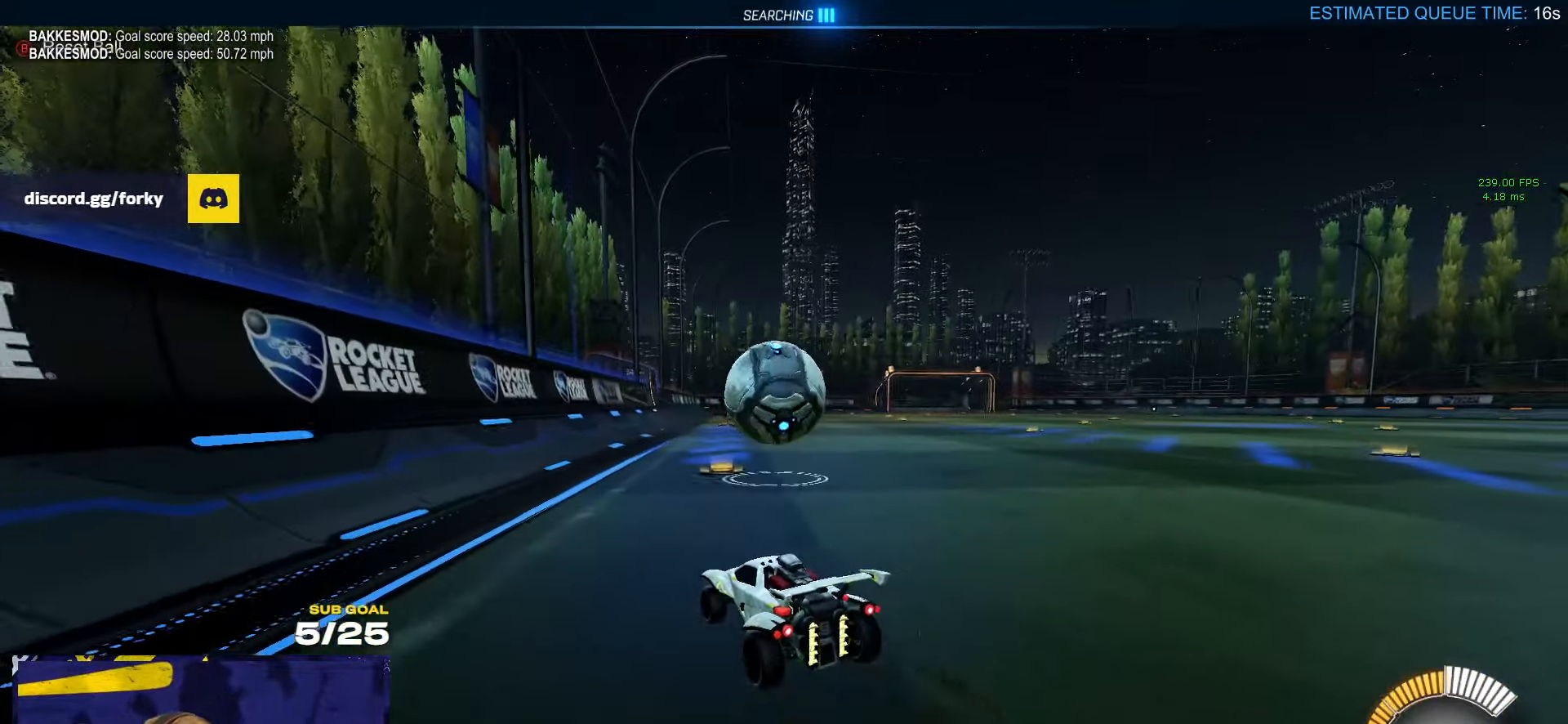
Gameplay with a controller (Xbox layout); each line is a JSON object with the inputs held at the frame after it. "events" lists button and stick changes between this image and that frame as [ms after this image, input, new state], when the widget could be followed in between. Not read: R2.
{"buttons": ["R1", "L3"], "left_stick": "down-left", "right_stick": "center", "events": [[67, "A", "down"], [117, "A", "up"], [167, "L3", "down"], [200, "R1", "down"], [200, "left_stick", "up-left"], [350, "left_stick", "down-right"], [484, "left_stick", "down-left"]]}
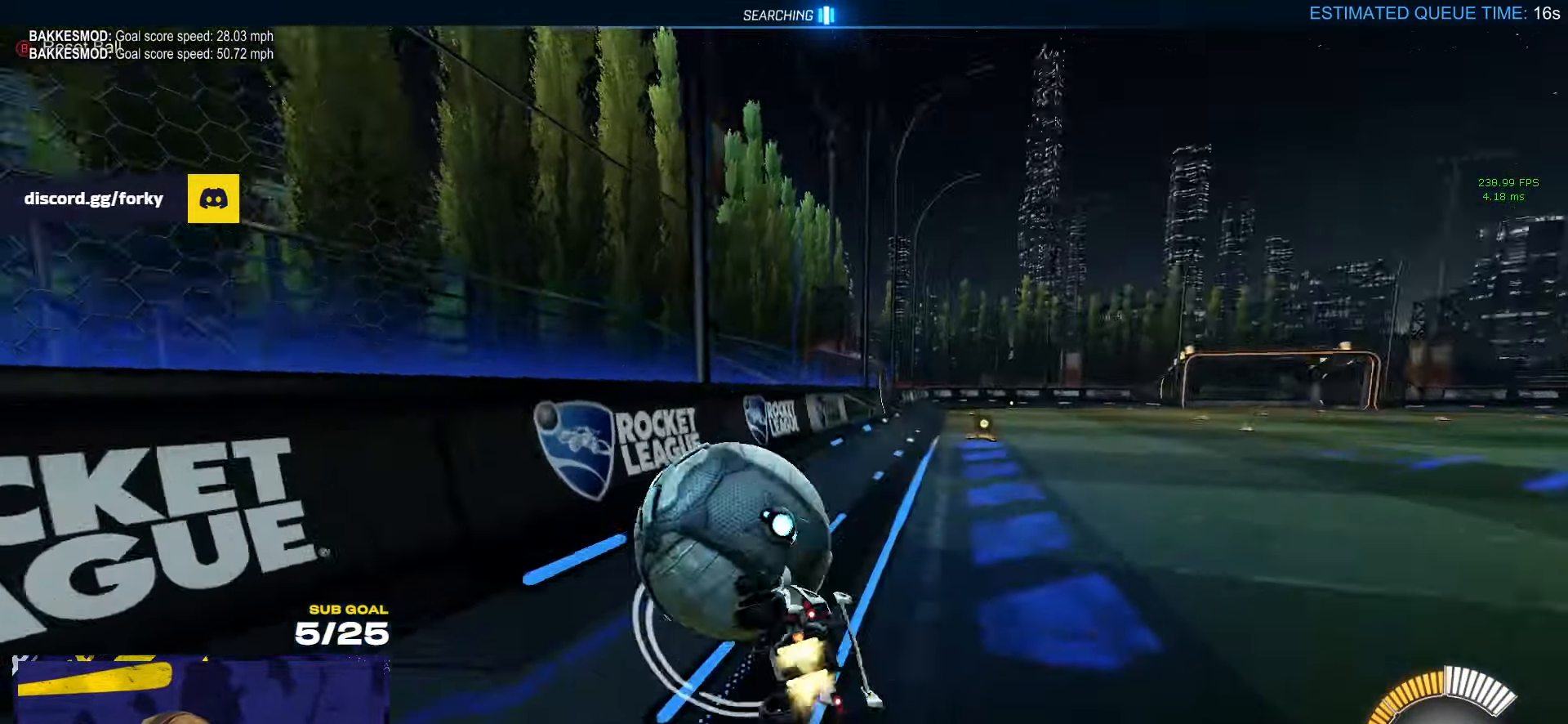
{"buttons": [], "left_stick": "left", "right_stick": "center", "events": [[50, "left_stick", "down-right"], [100, "L1", "down"], [134, "L3", "up"], [150, "L1", "up"], [150, "R1", "up"], [150, "left_stick", "left"], [267, "A", "down"], [350, "A", "up"]]}
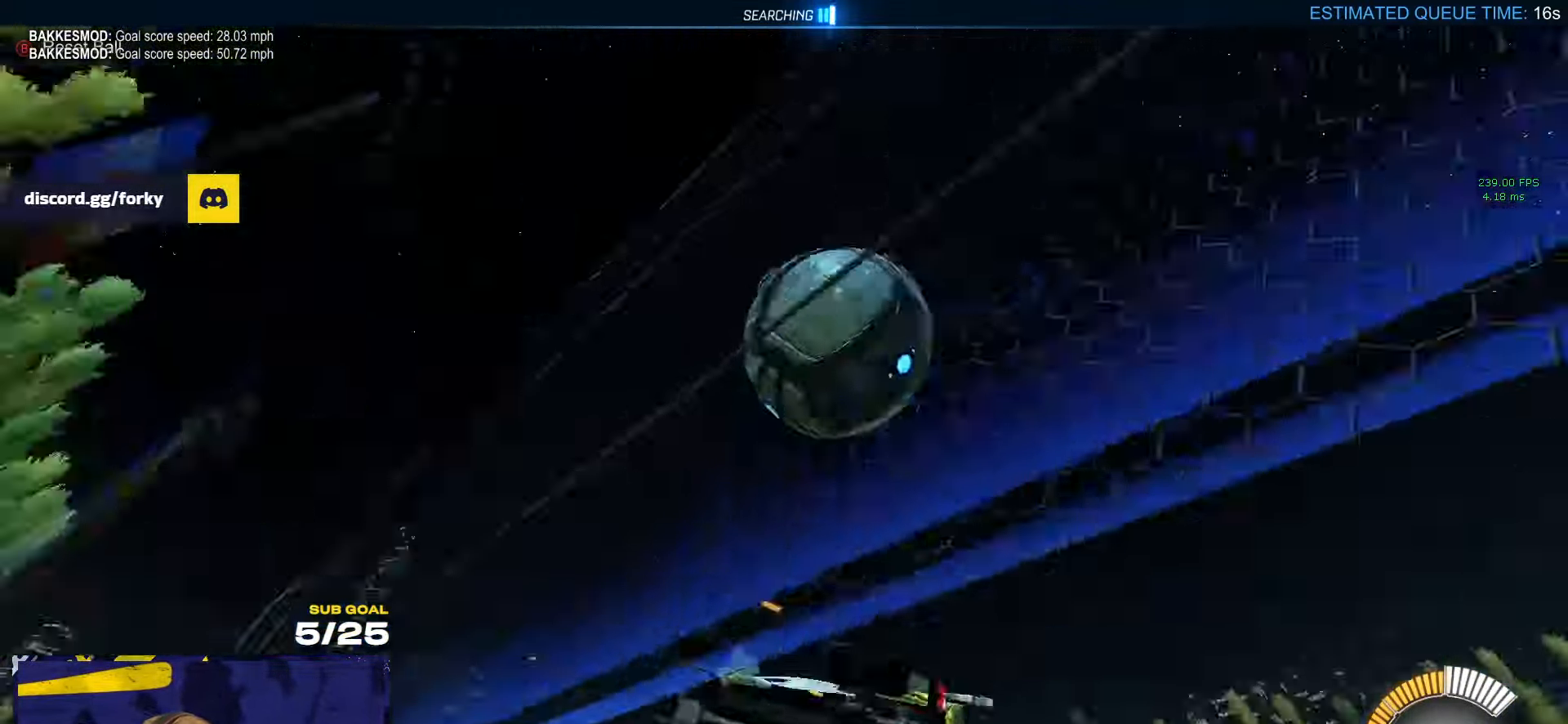
{"buttons": [], "left_stick": "center", "right_stick": "center", "events": [[67, "R1", "down"], [100, "left_stick", "center"], [234, "left_stick", "left"], [250, "R1", "up"], [367, "L2", "down"], [450, "L2", "up"], [500, "left_stick", "center"]]}
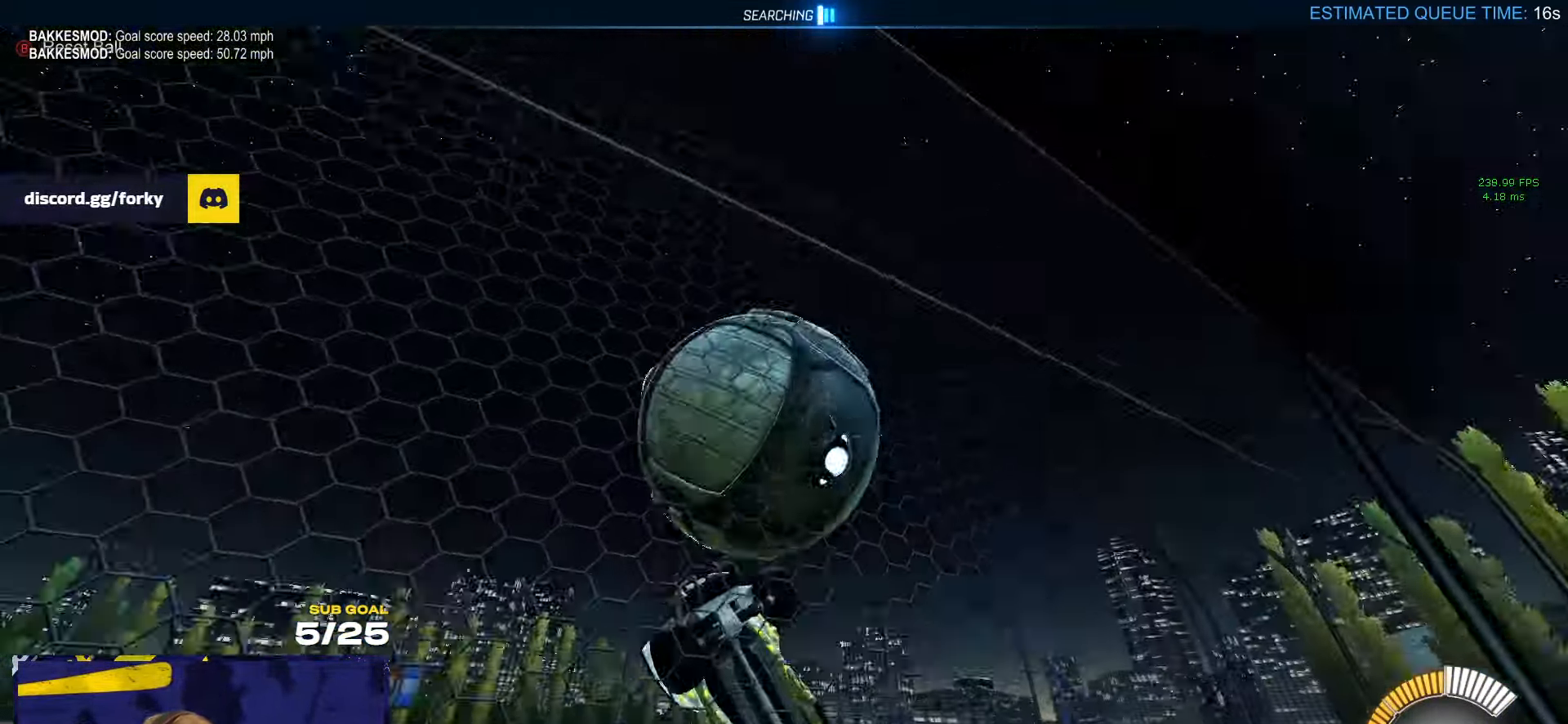
{"buttons": ["A"], "left_stick": "down-left", "right_stick": "center", "events": [[67, "R1", "down"], [67, "left_stick", "up-right"], [250, "R1", "up"], [300, "left_stick", "center"], [417, "A", "down"], [434, "left_stick", "down-left"]]}
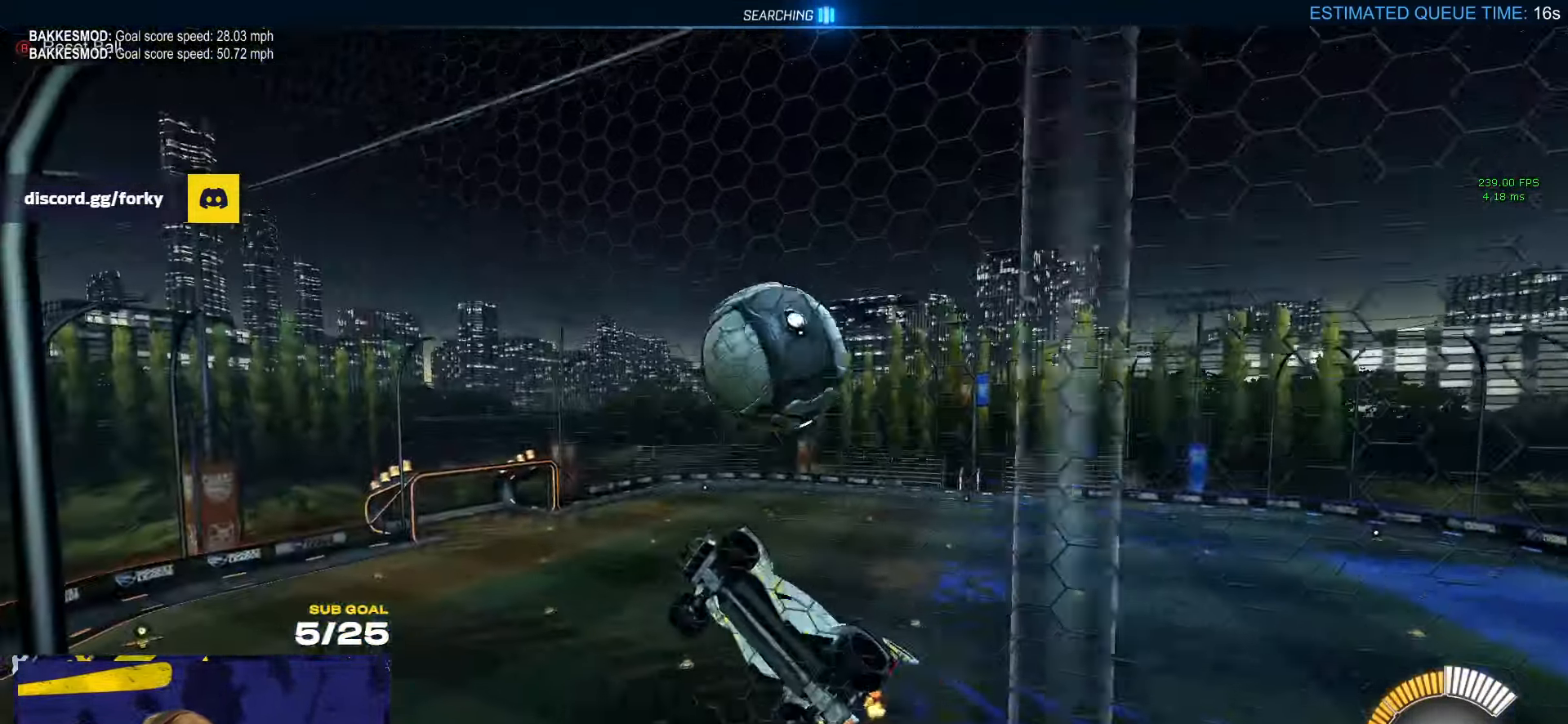
{"buttons": ["L3"], "left_stick": "down-right", "right_stick": "center", "events": [[100, "left_stick", "down"], [150, "A", "up"], [200, "left_stick", "center"], [283, "left_stick", "right"], [316, "A", "down"], [333, "L3", "down"], [333, "left_stick", "down-right"], [466, "A", "up"]]}
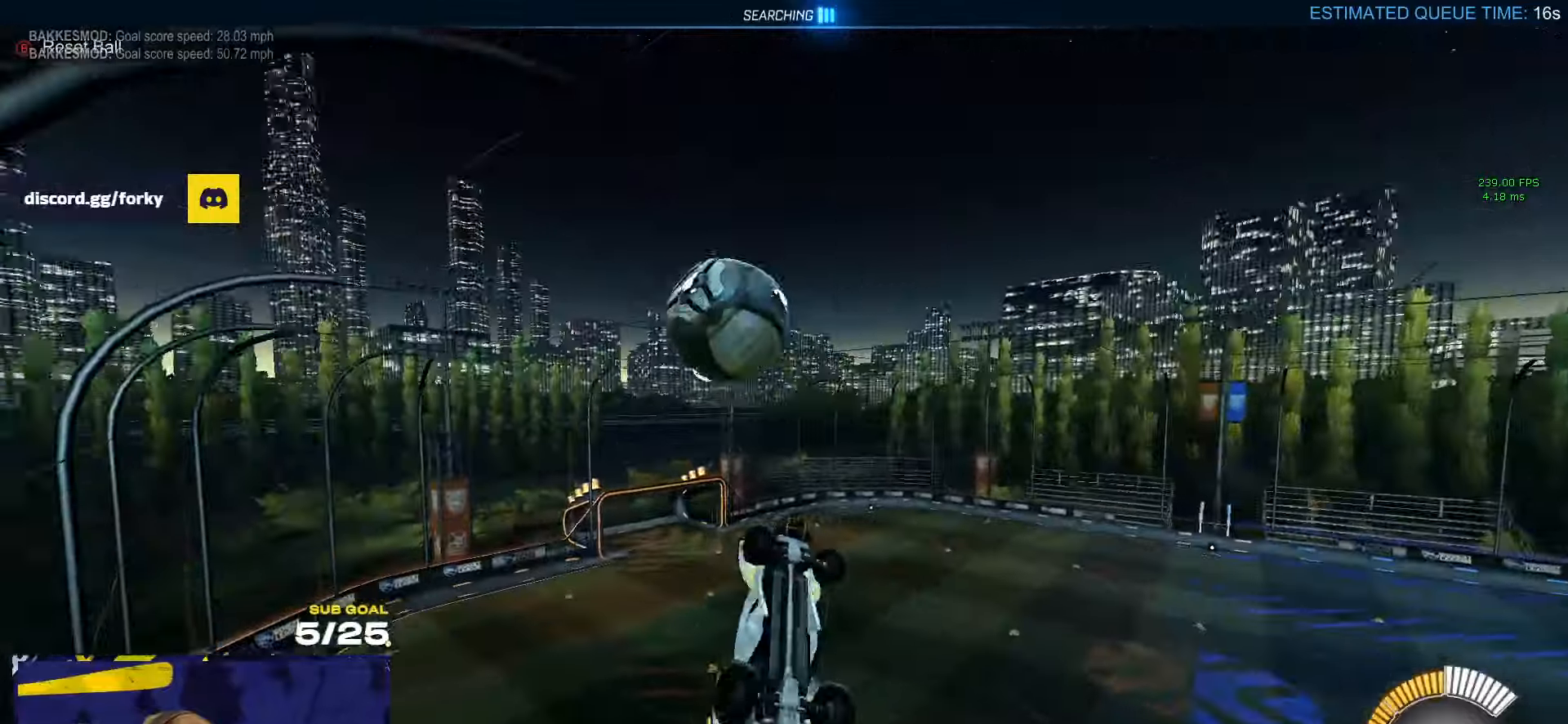
{"buttons": [], "left_stick": "down", "right_stick": "center", "events": [[100, "L3", "up"], [100, "left_stick", "down"]]}
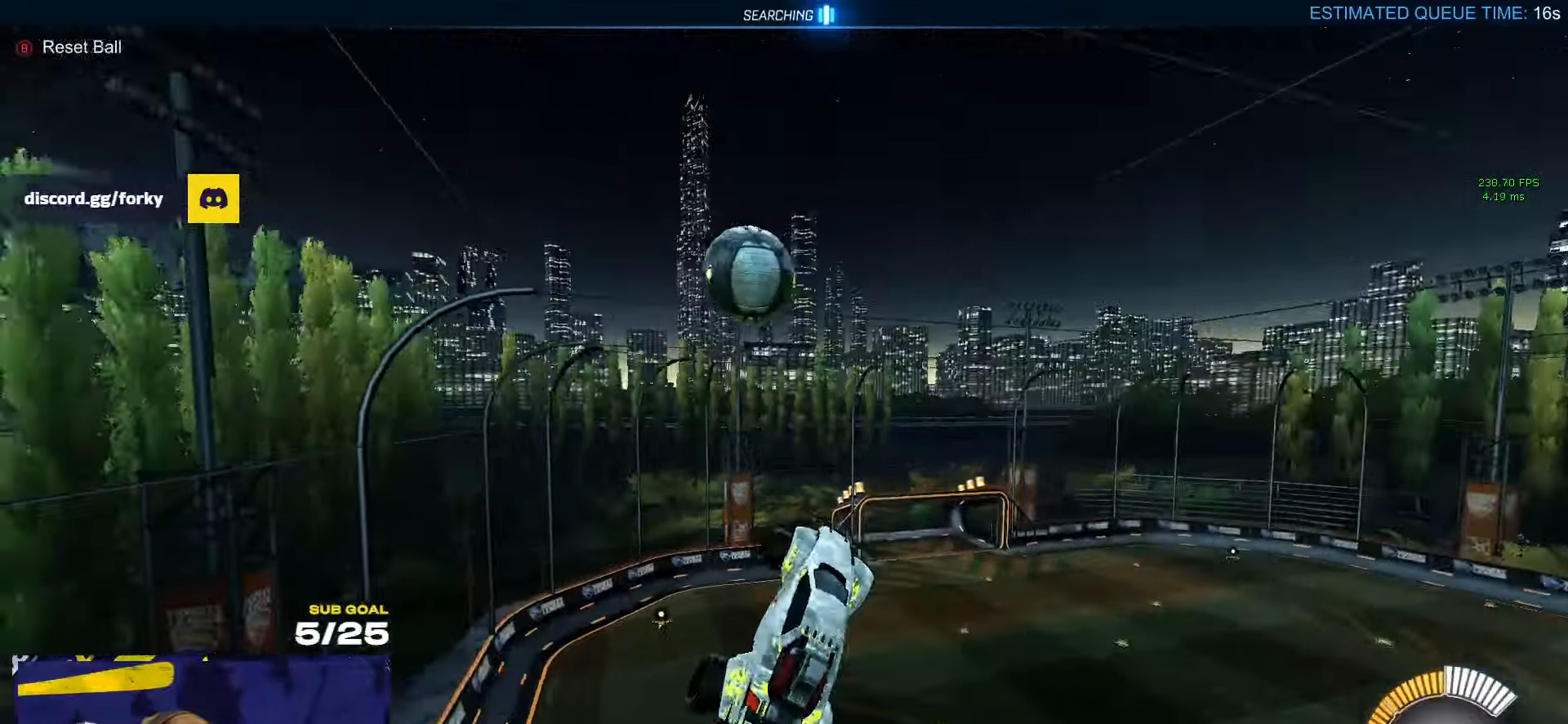
{"buttons": ["L3"], "left_stick": "right", "right_stick": "center", "events": [[16, "R3", "down"], [50, "L3", "down"], [66, "left_stick", "left"], [100, "R3", "up"], [166, "R3", "down"], [200, "left_stick", "up-right"], [266, "R3", "up"], [383, "left_stick", "right"]]}
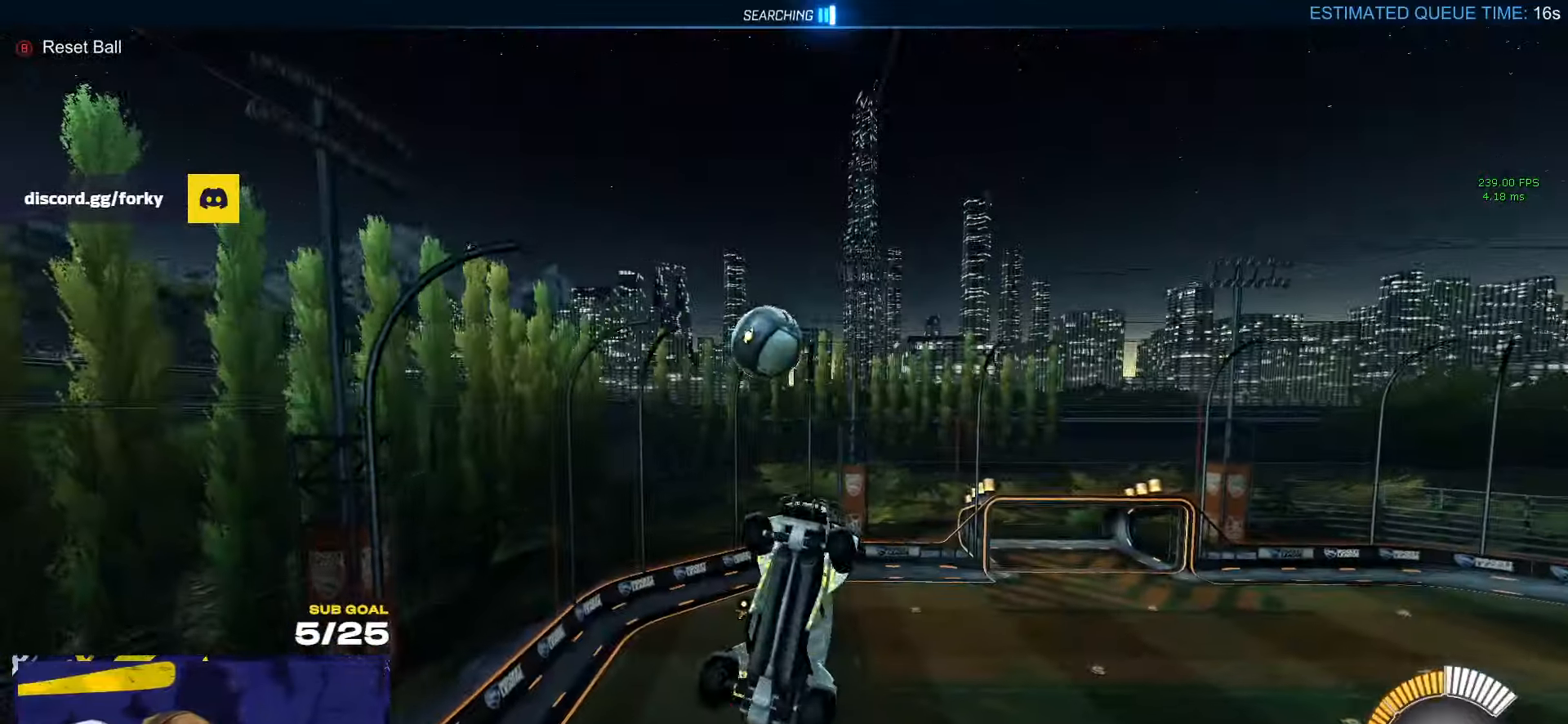
{"buttons": [], "left_stick": "right", "right_stick": "center", "events": [[133, "R1", "down"], [183, "Y", "down"], [233, "L3", "up"], [266, "Y", "up"], [316, "R1", "up"]]}
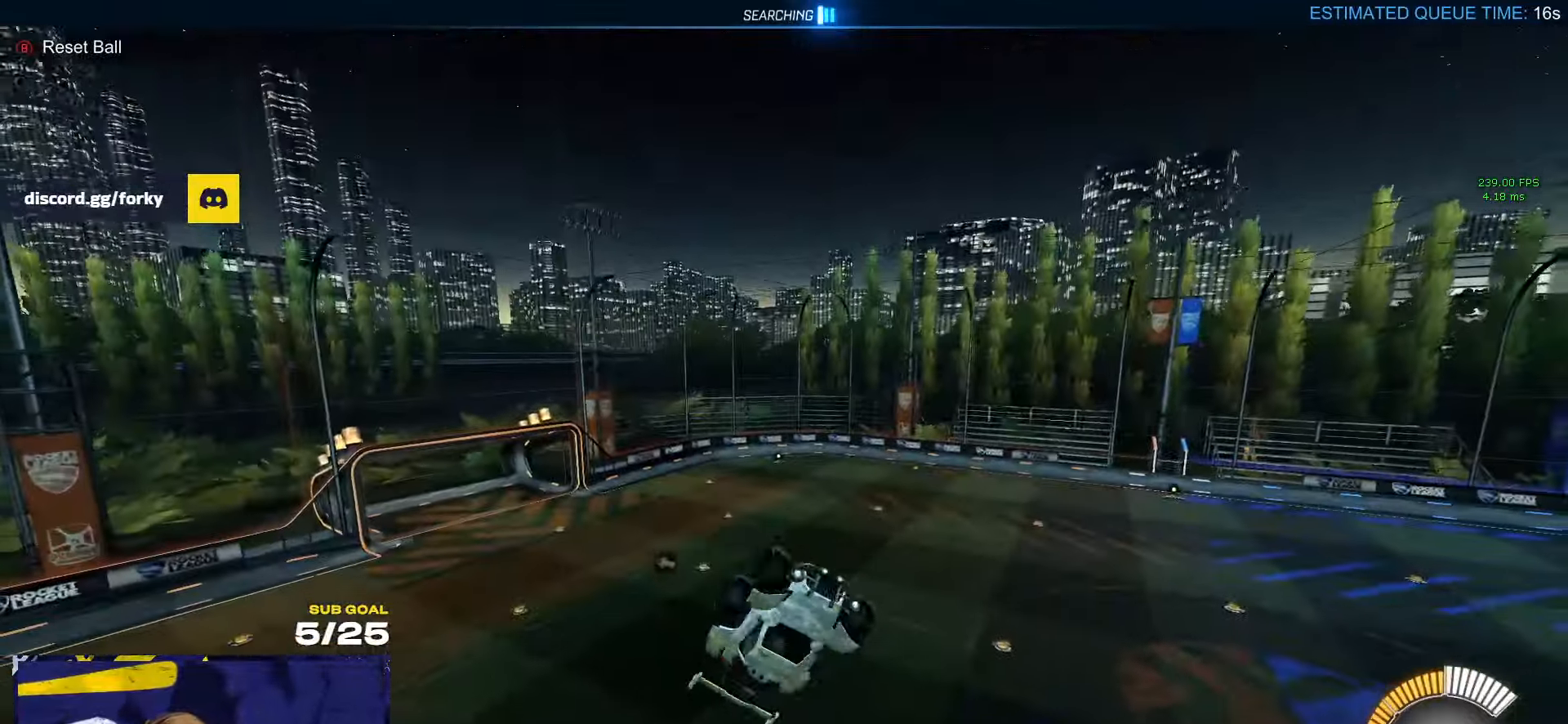
{"buttons": ["L1"], "left_stick": "down-right", "right_stick": "center", "events": [[283, "L1", "down"], [350, "right_stick", "down-right"], [450, "right_stick", "center"], [500, "left_stick", "down-right"]]}
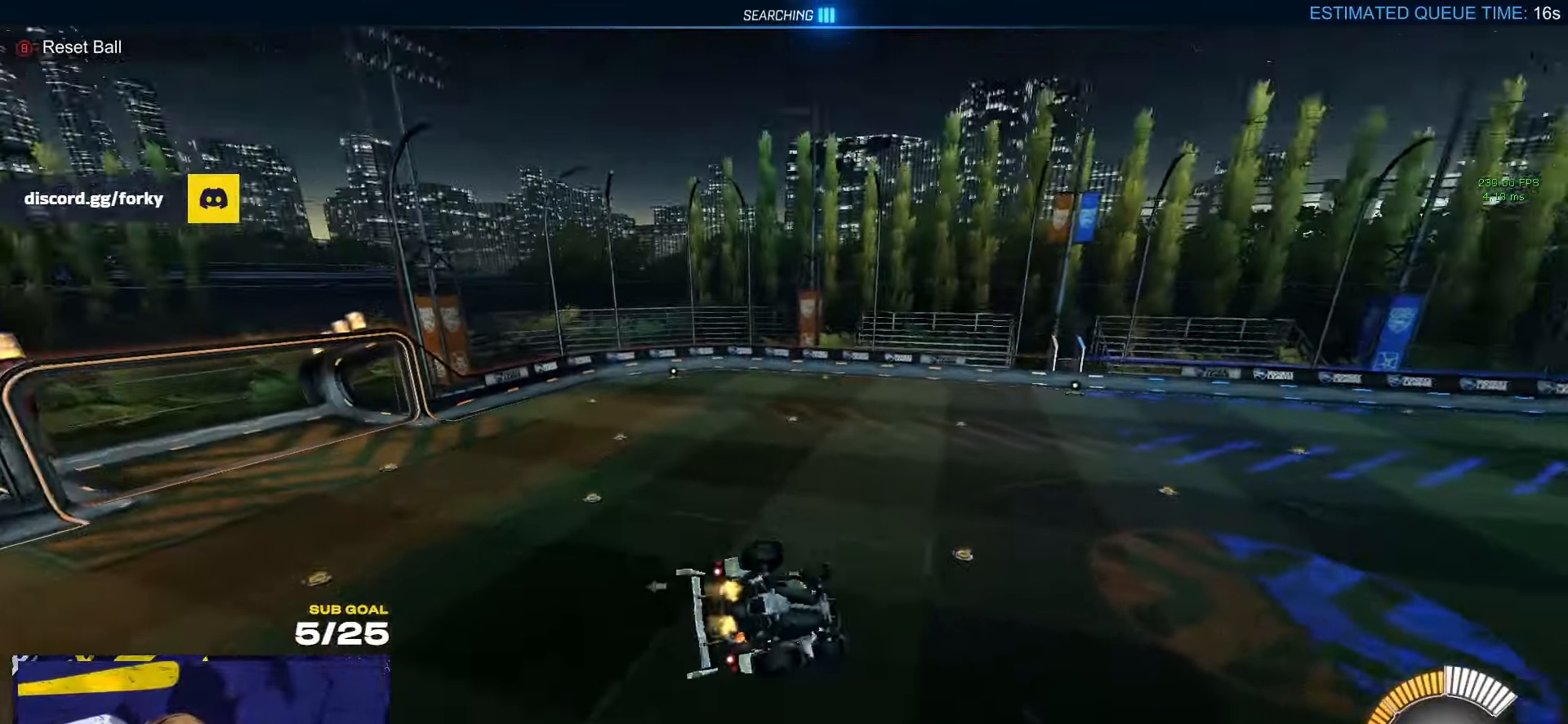
{"buttons": ["R1"], "left_stick": "center", "right_stick": "down-right", "events": [[83, "R1", "down"], [133, "left_stick", "right"], [166, "right_stick", "down-right"], [250, "L1", "up"], [250, "right_stick", "center"], [266, "left_stick", "up-left"], [450, "left_stick", "center"], [500, "right_stick", "down-right"]]}
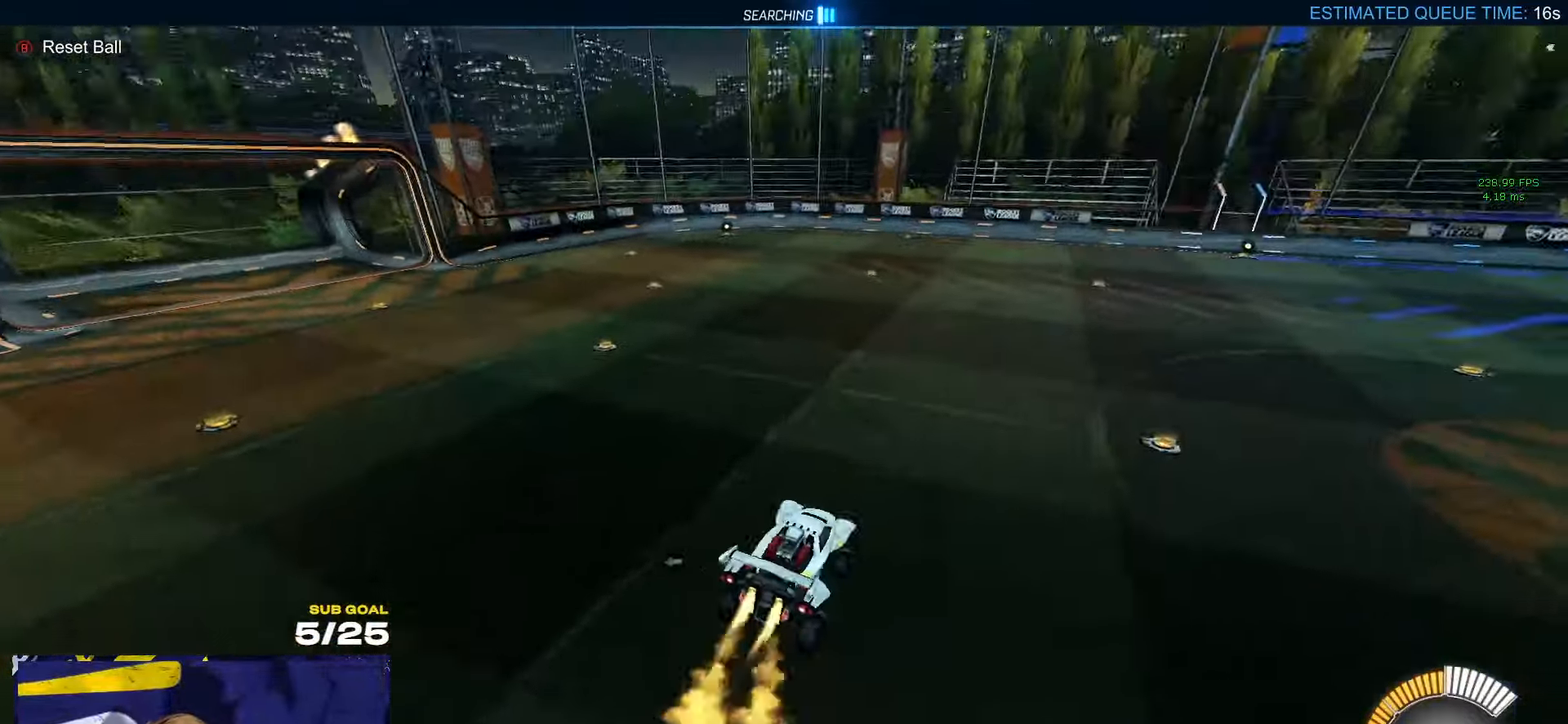
{"buttons": ["A", "R1", "L3"], "left_stick": "down", "right_stick": "center", "events": [[83, "right_stick", "center"], [333, "A", "down"], [366, "A", "up"], [366, "left_stick", "up-right"], [383, "L1", "down"], [416, "A", "down"], [466, "L3", "down"], [500, "L1", "up"], [500, "left_stick", "down"]]}
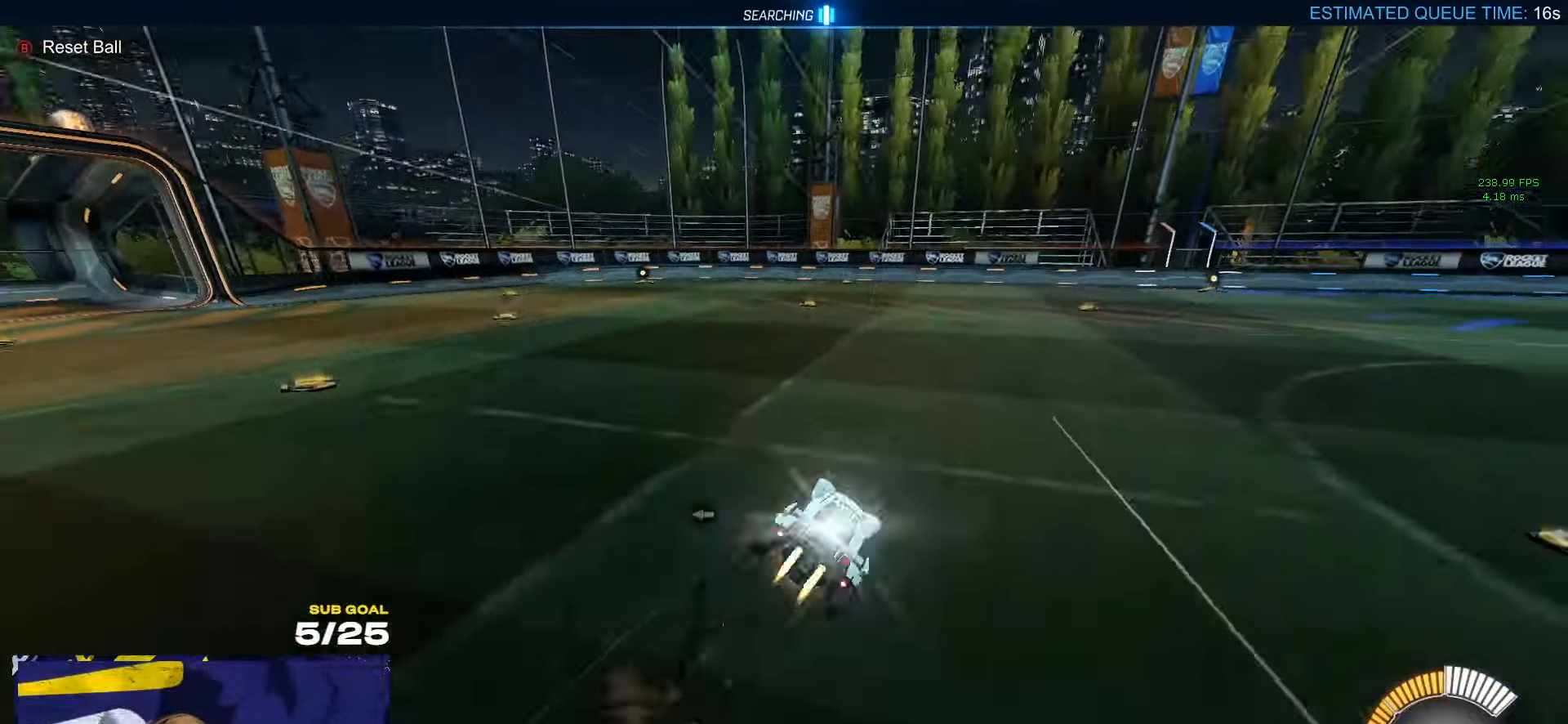
{"buttons": ["L3"], "left_stick": "down-right", "right_stick": "center", "events": [[16, "A", "up"], [83, "Y", "down"], [183, "Y", "up"], [250, "Y", "down"], [300, "Y", "up"], [300, "left_stick", "down-right"], [316, "R1", "up"]]}
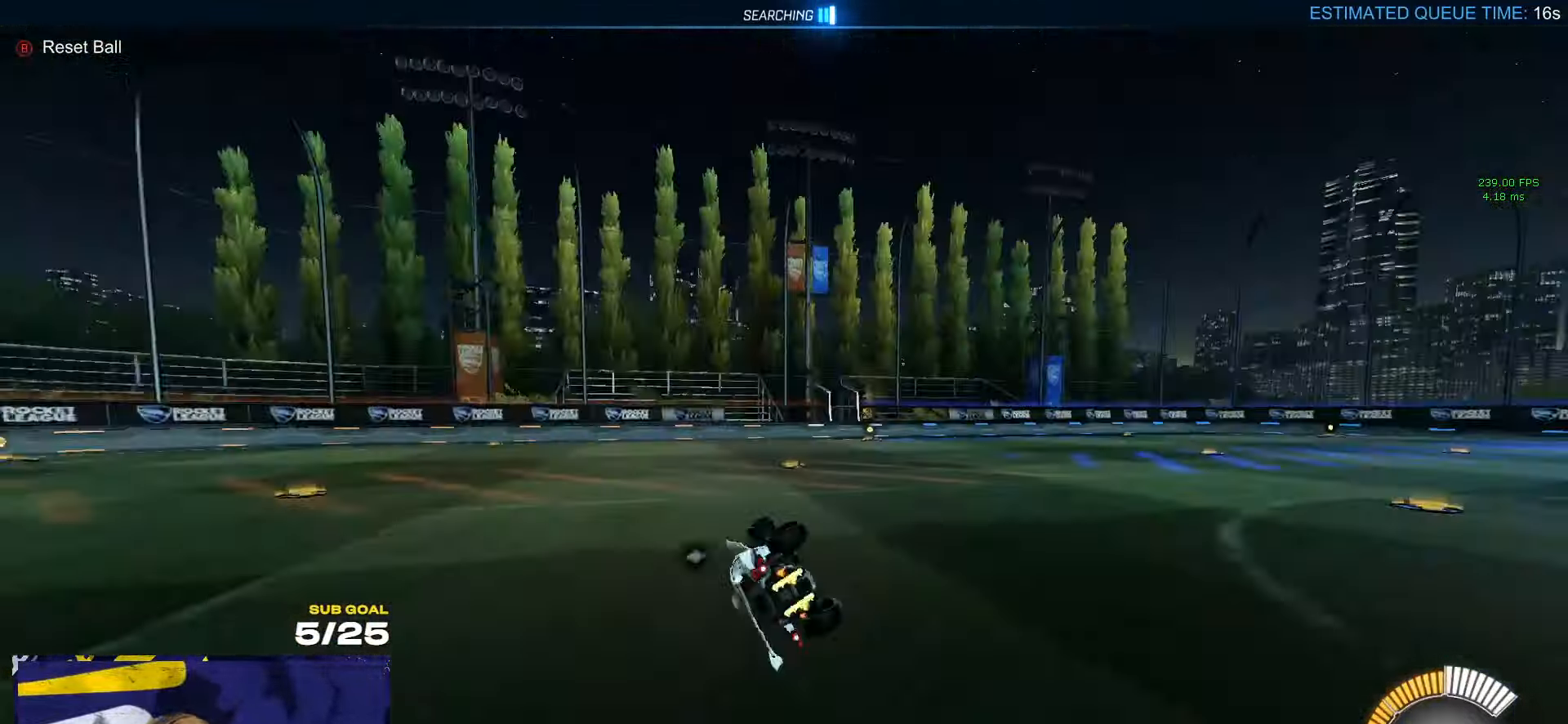
{"buttons": ["R1"], "left_stick": "right", "right_stick": "center", "events": [[33, "Y", "down"], [100, "Y", "up"], [233, "left_stick", "right"], [316, "L3", "up"], [383, "X", "down"], [416, "R1", "down"], [500, "X", "up"]]}
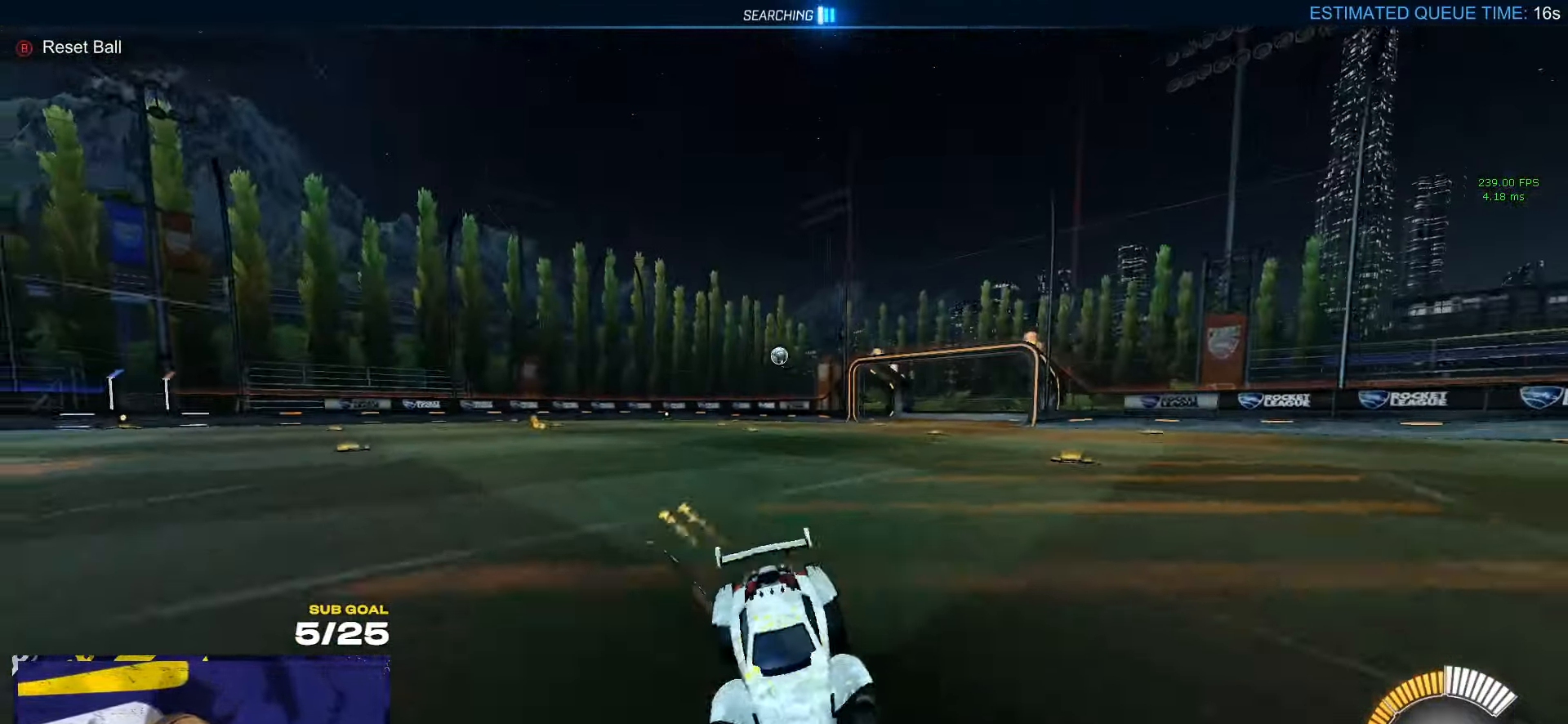
{"buttons": ["A"], "left_stick": "left", "right_stick": "center", "events": [[183, "R1", "up"], [250, "DPAD_DOWN", "down"], [316, "DPAD_DOWN", "up"], [350, "L2", "down"], [366, "left_stick", "left"], [466, "L2", "up"], [500, "A", "down"]]}
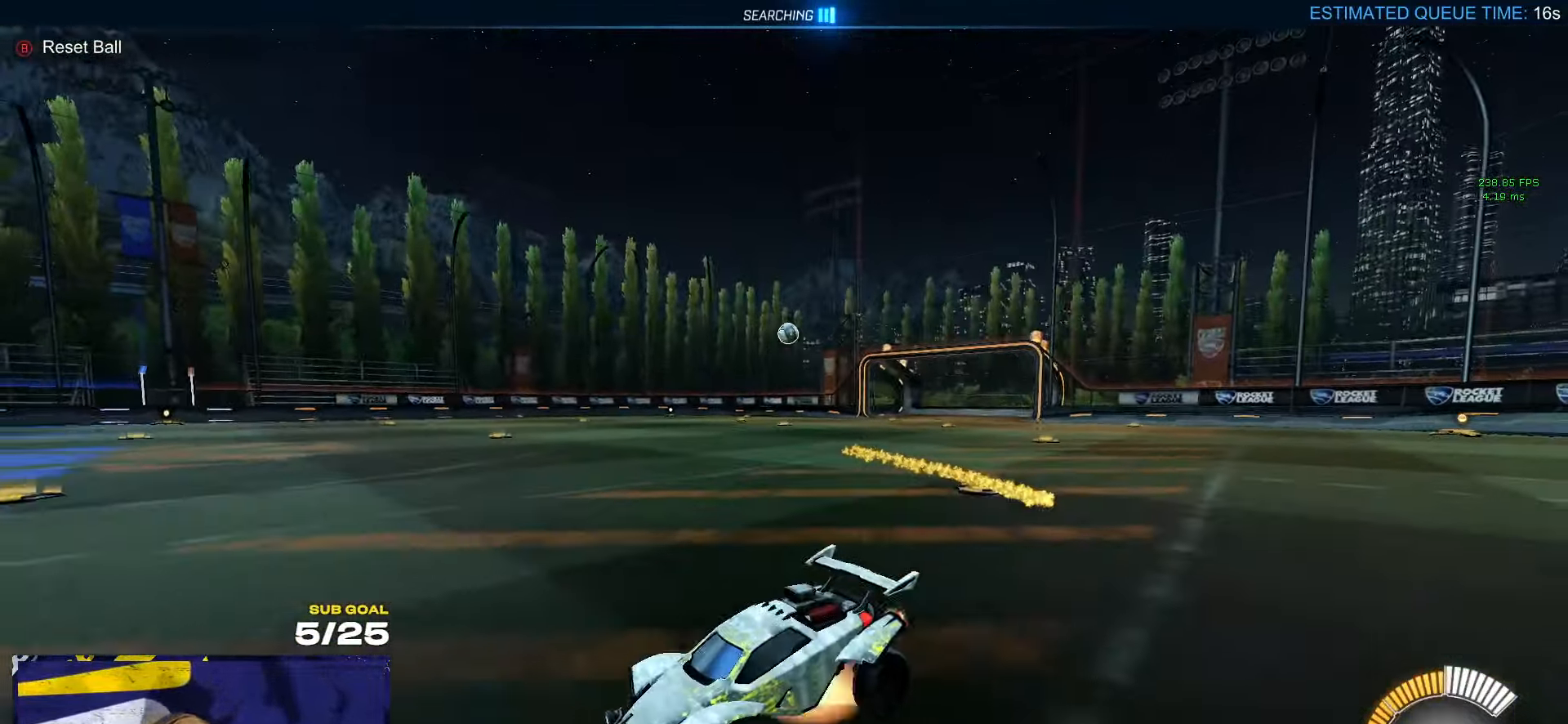
{"buttons": ["L3"], "left_stick": "up", "right_stick": "center", "events": [[33, "left_stick", "down-left"], [167, "A", "up"], [183, "left_stick", "center"], [217, "A", "down"], [250, "left_stick", "down-right"], [283, "L3", "down"], [300, "left_stick", "down-left"], [383, "A", "up"], [417, "left_stick", "up-left"], [500, "left_stick", "up"]]}
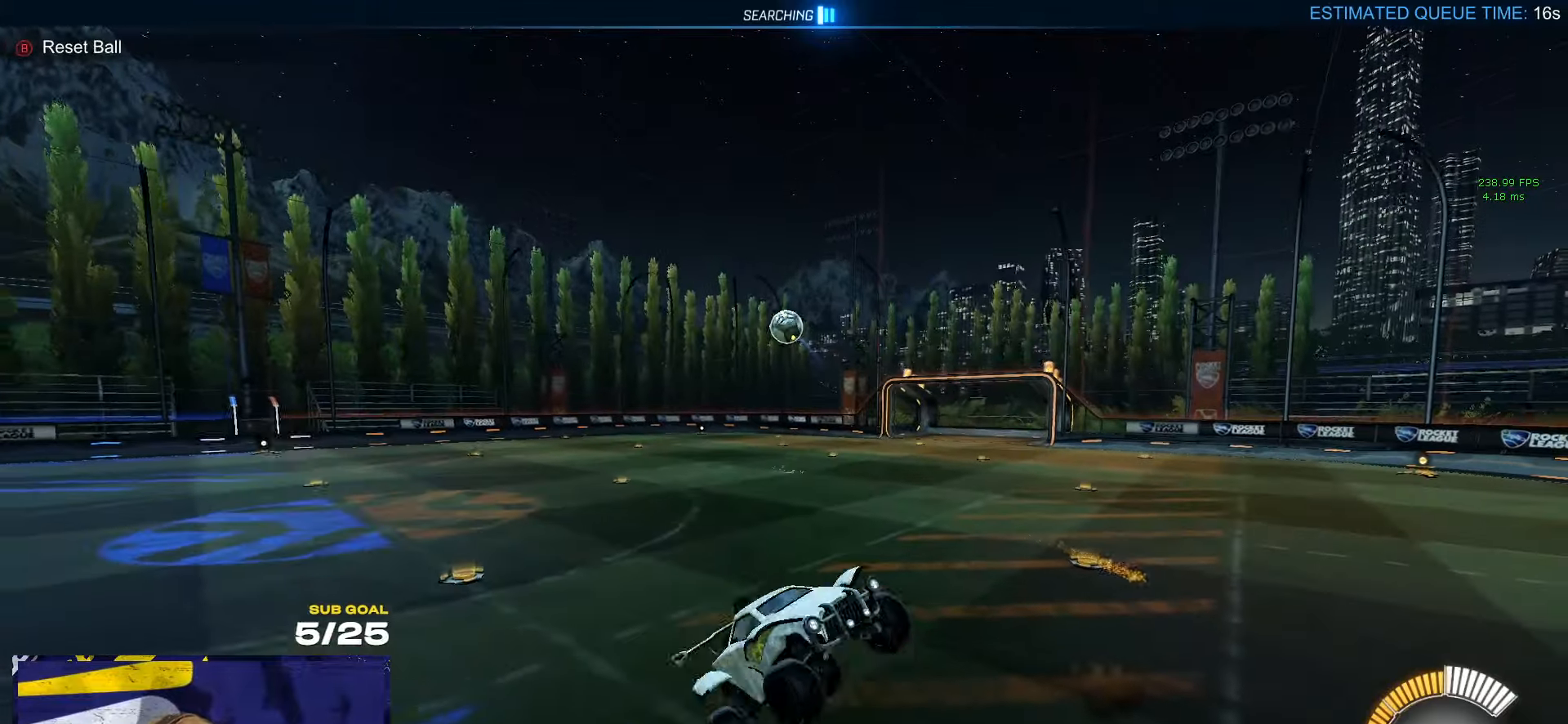
{"buttons": ["R1"], "left_stick": "up-left", "right_stick": "center", "events": [[67, "L3", "up"], [117, "R1", "down"], [417, "left_stick", "up-left"]]}
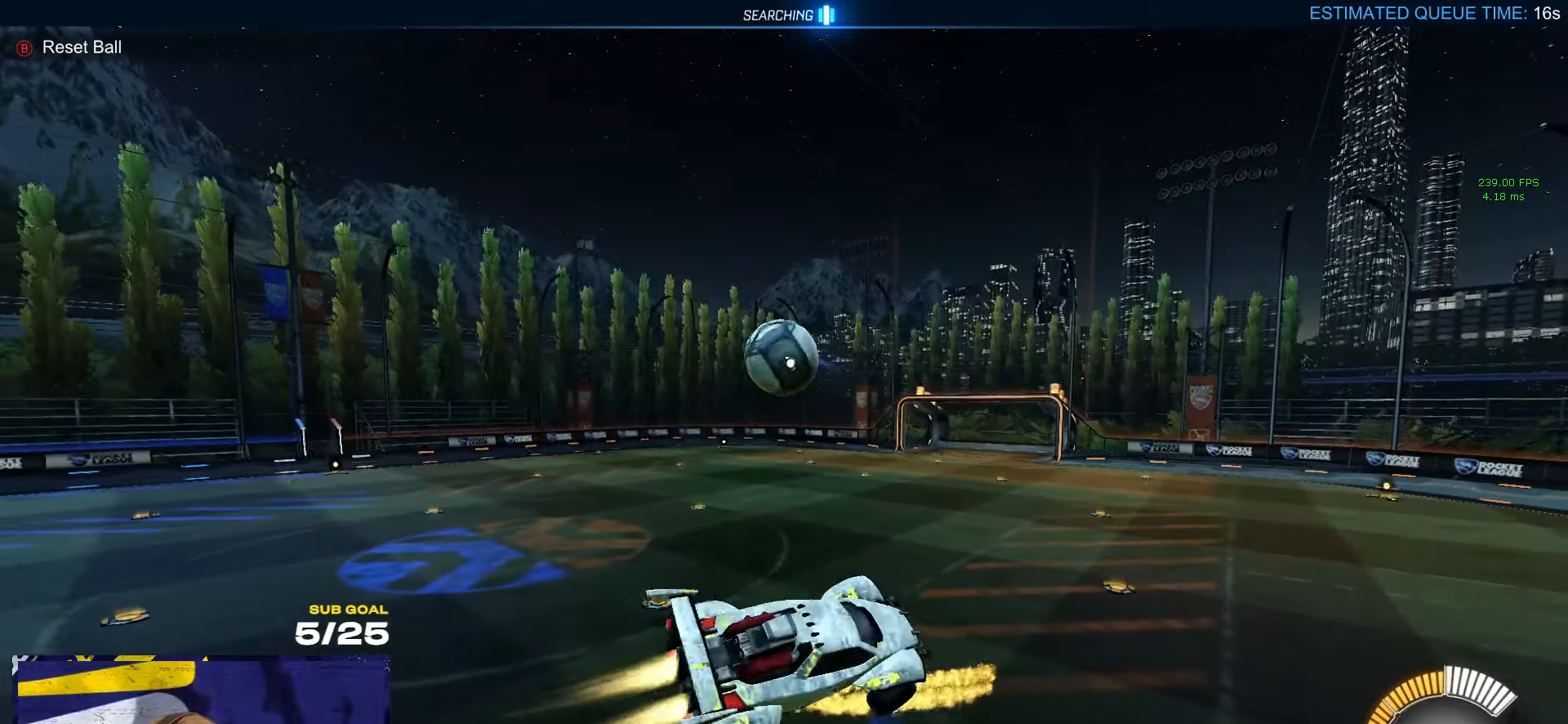
{"buttons": ["R1"], "left_stick": "up-left", "right_stick": "center", "events": [[250, "Y", "down"], [317, "X", "down"], [317, "Y", "up"], [333, "X", "up"], [333, "right_stick", "down-left"], [500, "right_stick", "center"]]}
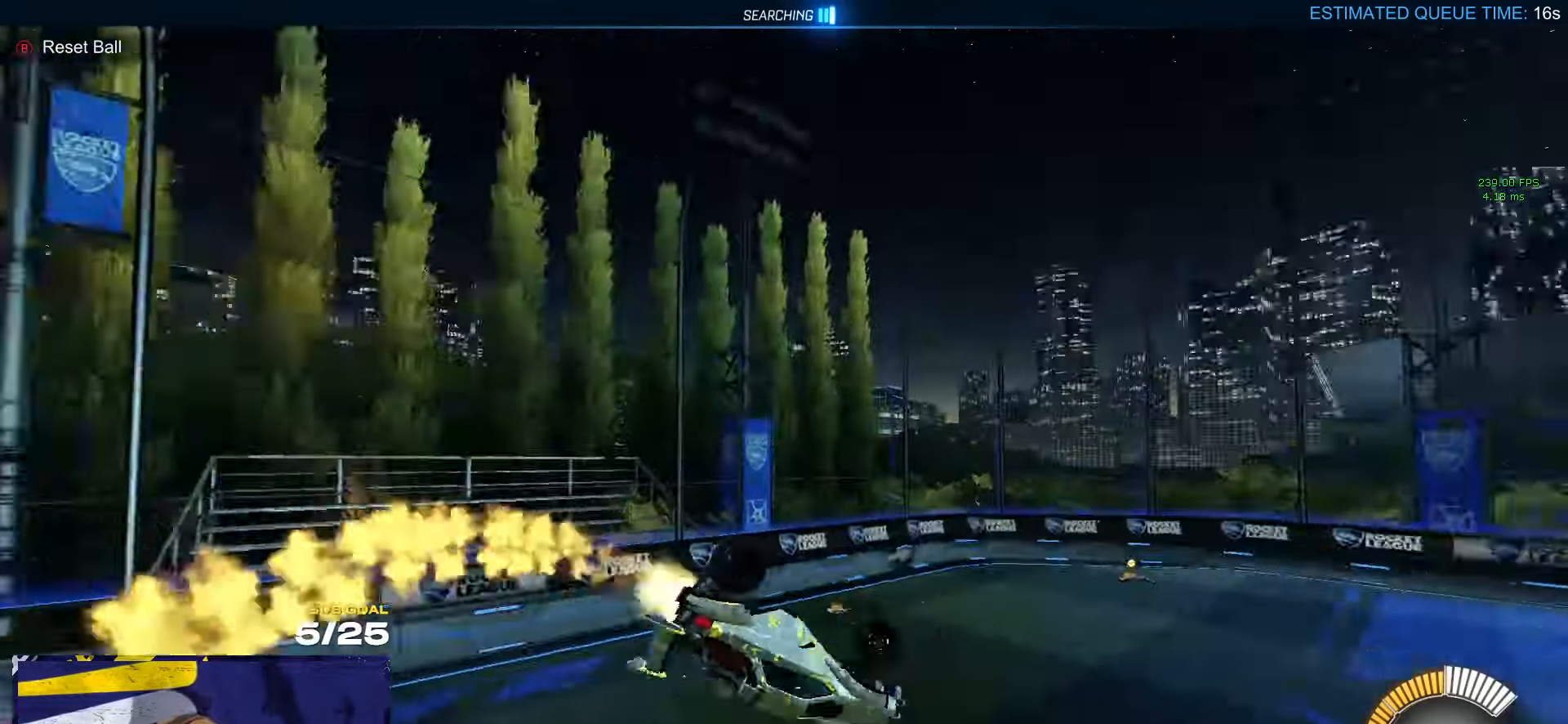
{"buttons": [], "left_stick": "left", "right_stick": "center", "events": [[217, "R1", "up"], [400, "Y", "down"], [450, "left_stick", "left"], [483, "Y", "up"]]}
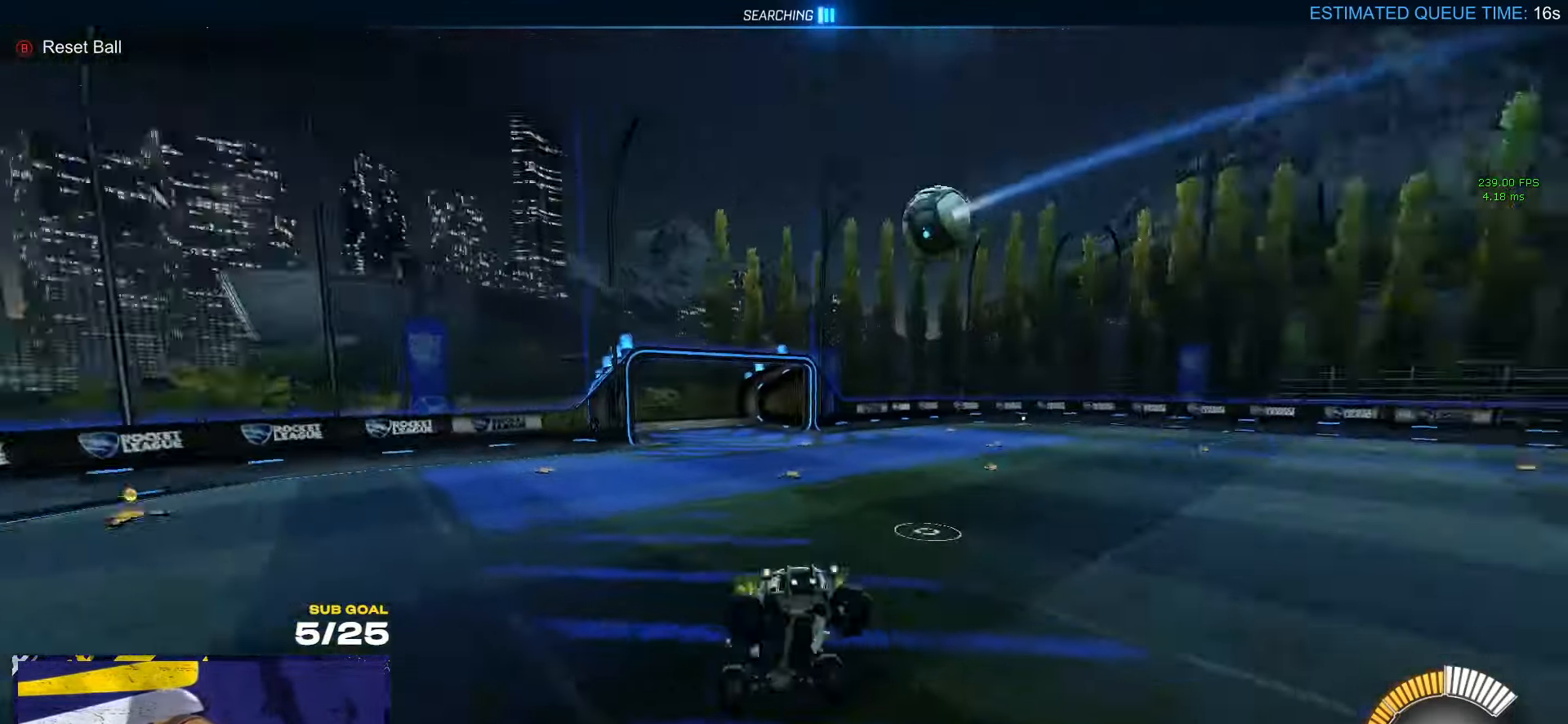
{"buttons": ["X", "R1"], "left_stick": "center", "right_stick": "center", "events": [[33, "left_stick", "down-left"], [167, "X", "down"], [317, "left_stick", "left"], [400, "R1", "down"], [500, "left_stick", "center"]]}
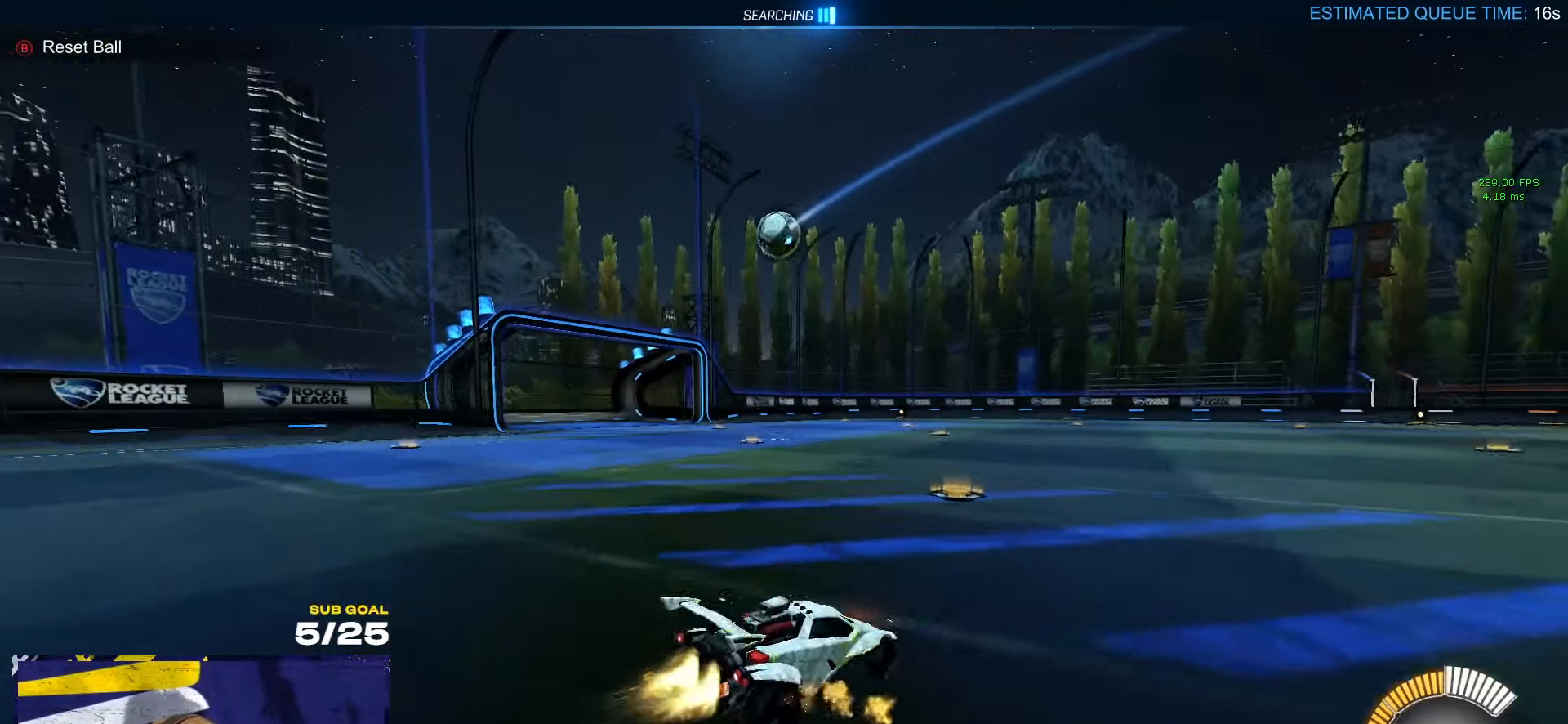
{"buttons": ["R1"], "left_stick": "right", "right_stick": "center", "events": [[100, "X", "up"], [117, "left_stick", "right"]]}
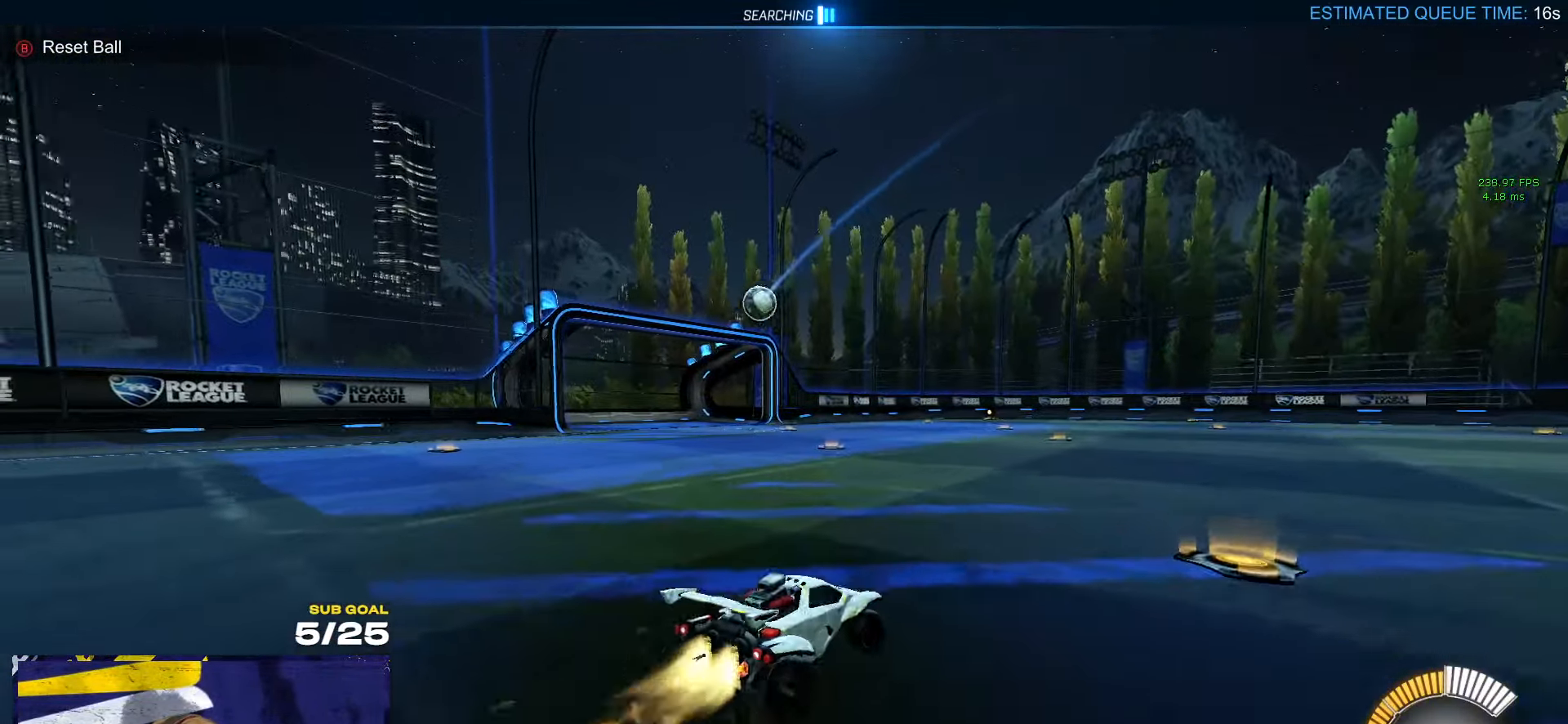
{"buttons": ["R1", "L3"], "left_stick": "down", "right_stick": "center", "events": [[233, "A", "down"], [250, "L3", "down"], [283, "A", "up"], [317, "left_stick", "up"], [333, "A", "down"], [383, "left_stick", "down"], [483, "A", "up"]]}
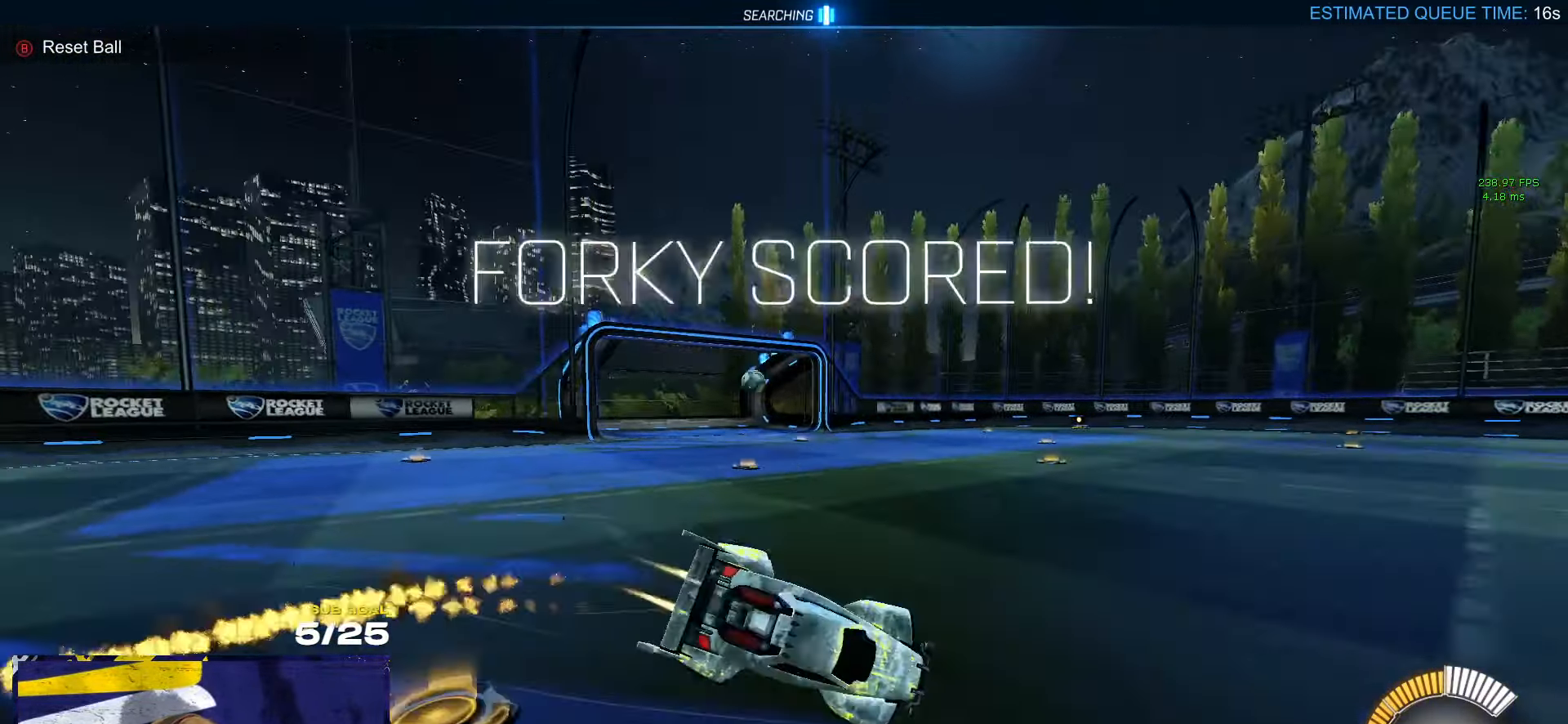
{"buttons": ["L3"], "left_stick": "down", "right_stick": "center", "events": [[383, "R1", "up"]]}
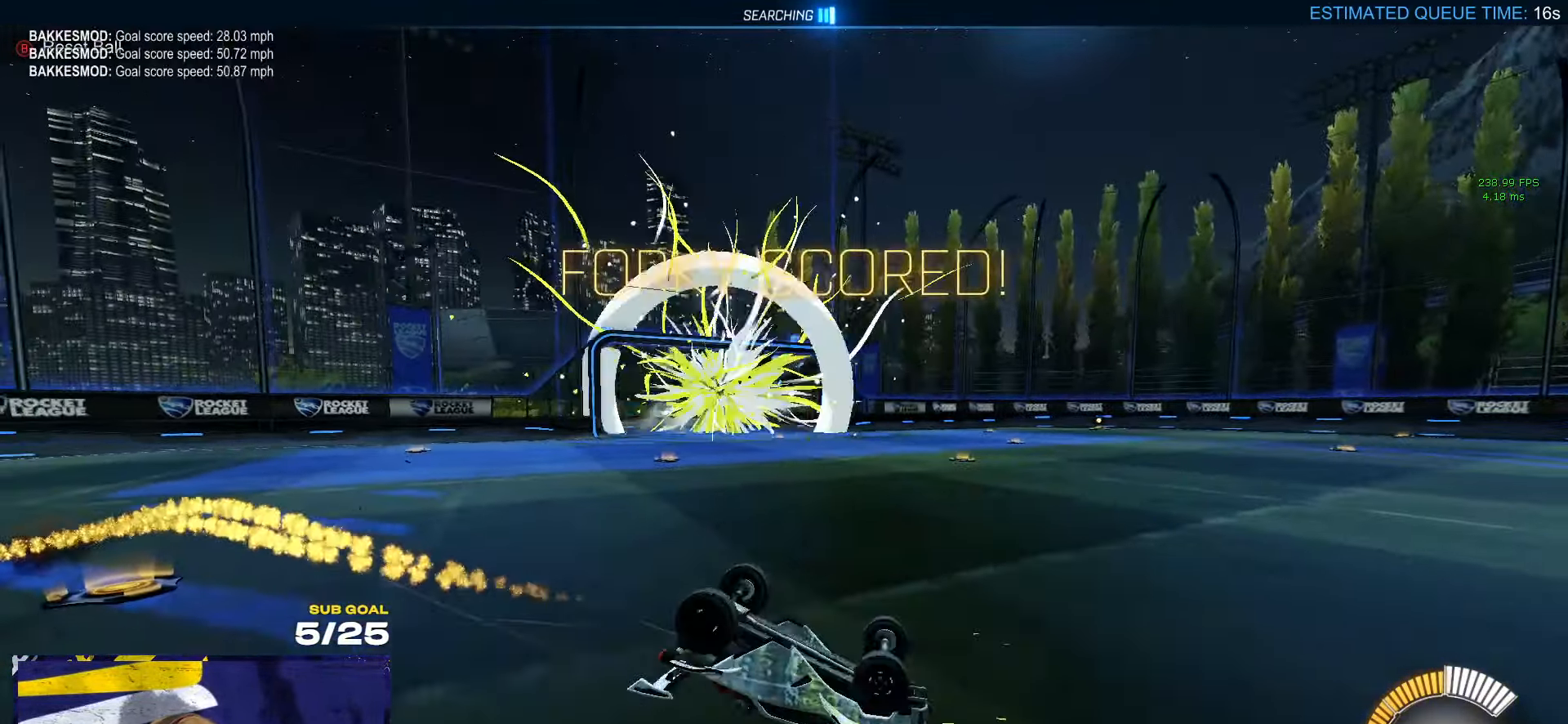
{"buttons": ["L3"], "left_stick": "down-left", "right_stick": "center", "events": [[17, "R3", "down"], [17, "right_stick", "down"], [67, "right_stick", "center"], [117, "R3", "up"], [217, "R3", "down"], [317, "R3", "up"], [483, "left_stick", "down-left"]]}
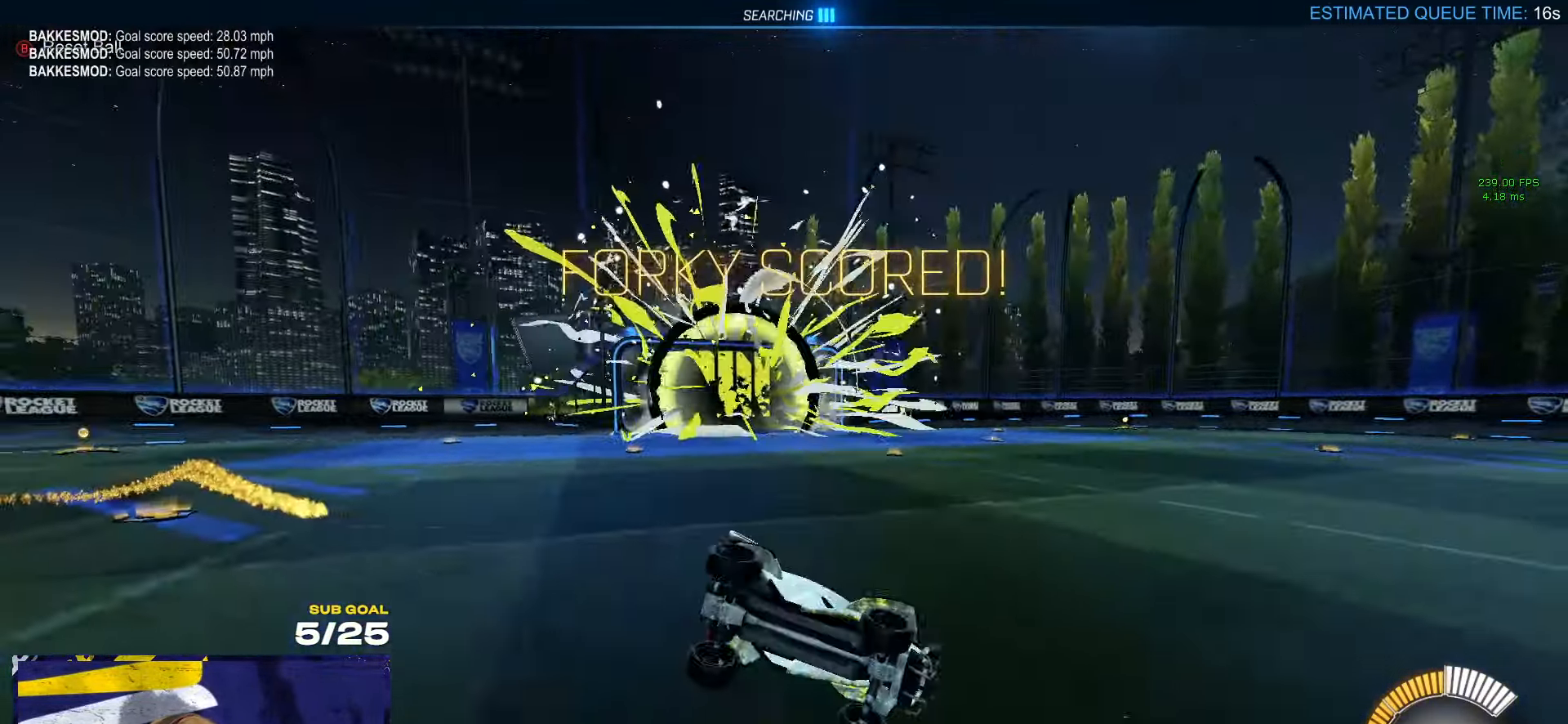
{"buttons": ["A", "R1"], "left_stick": "down-left", "right_stick": "center", "events": [[117, "L3", "up"], [117, "right_stick", "down-right"], [250, "right_stick", "center"], [333, "R1", "down"], [350, "A", "down"]]}
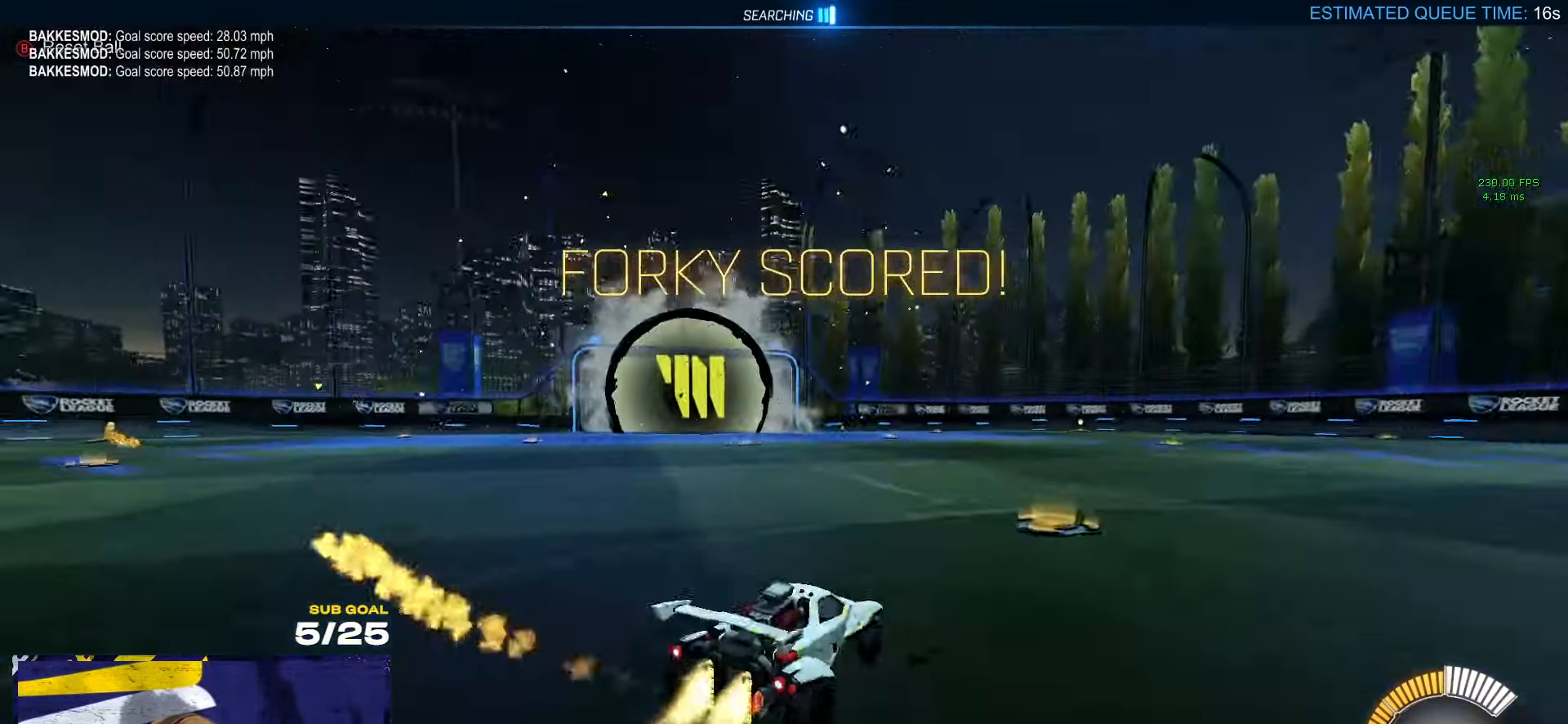
{"buttons": ["R1"], "left_stick": "center", "right_stick": "center", "events": [[50, "L3", "down"], [133, "A", "up"], [184, "A", "down"], [200, "L3", "up"], [284, "L3", "down"], [384, "L3", "up"], [450, "left_stick", "center"], [467, "A", "up"]]}
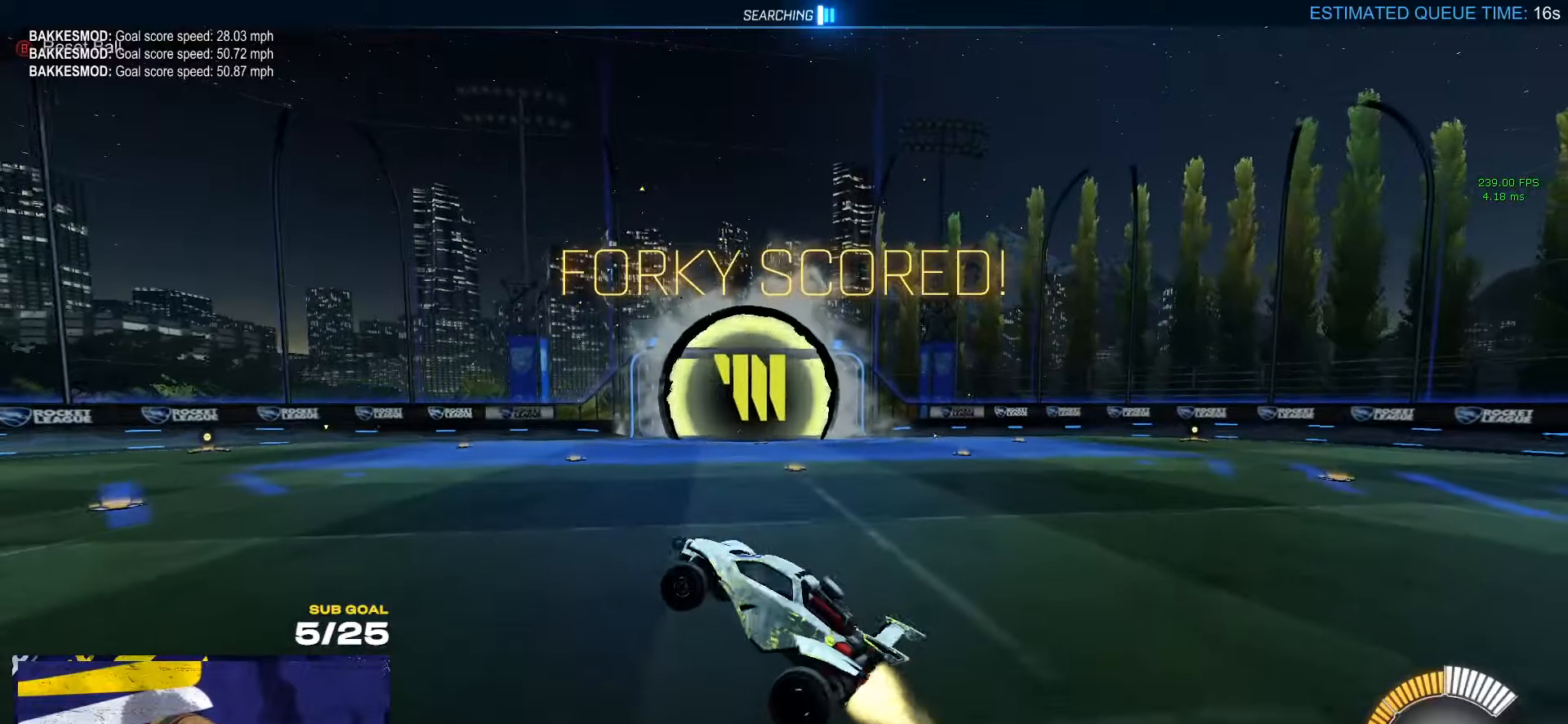
{"buttons": ["L3"], "left_stick": "down-right", "right_stick": "right", "events": [[134, "A", "down"], [200, "L3", "down"], [234, "left_stick", "down-right"], [250, "A", "up"], [434, "right_stick", "right"], [484, "R1", "up"]]}
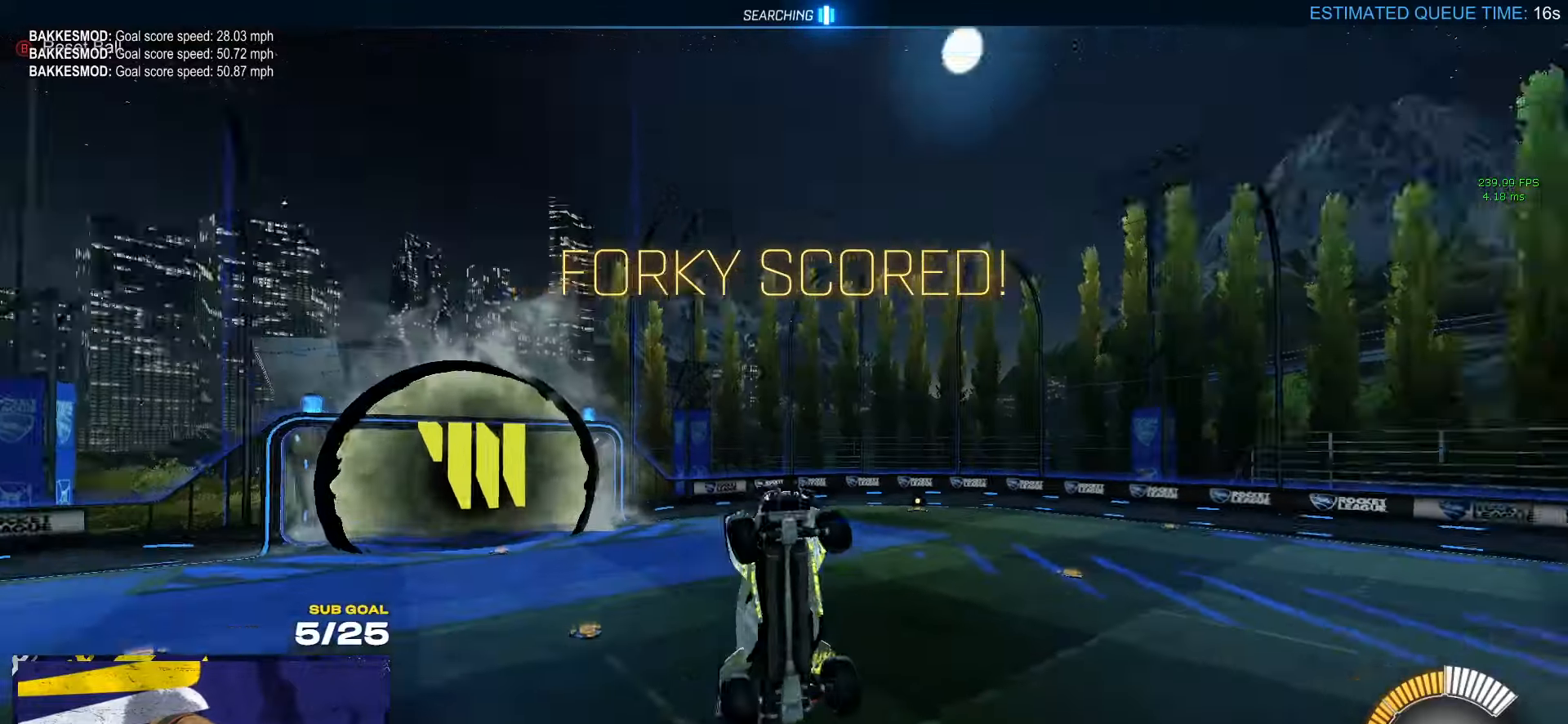
{"buttons": ["L3"], "left_stick": "up-right", "right_stick": "center", "events": [[17, "R1", "down"], [17, "right_stick", "center"], [100, "left_stick", "up-right"], [284, "R1", "up"], [350, "L1", "down"], [450, "L1", "up"]]}
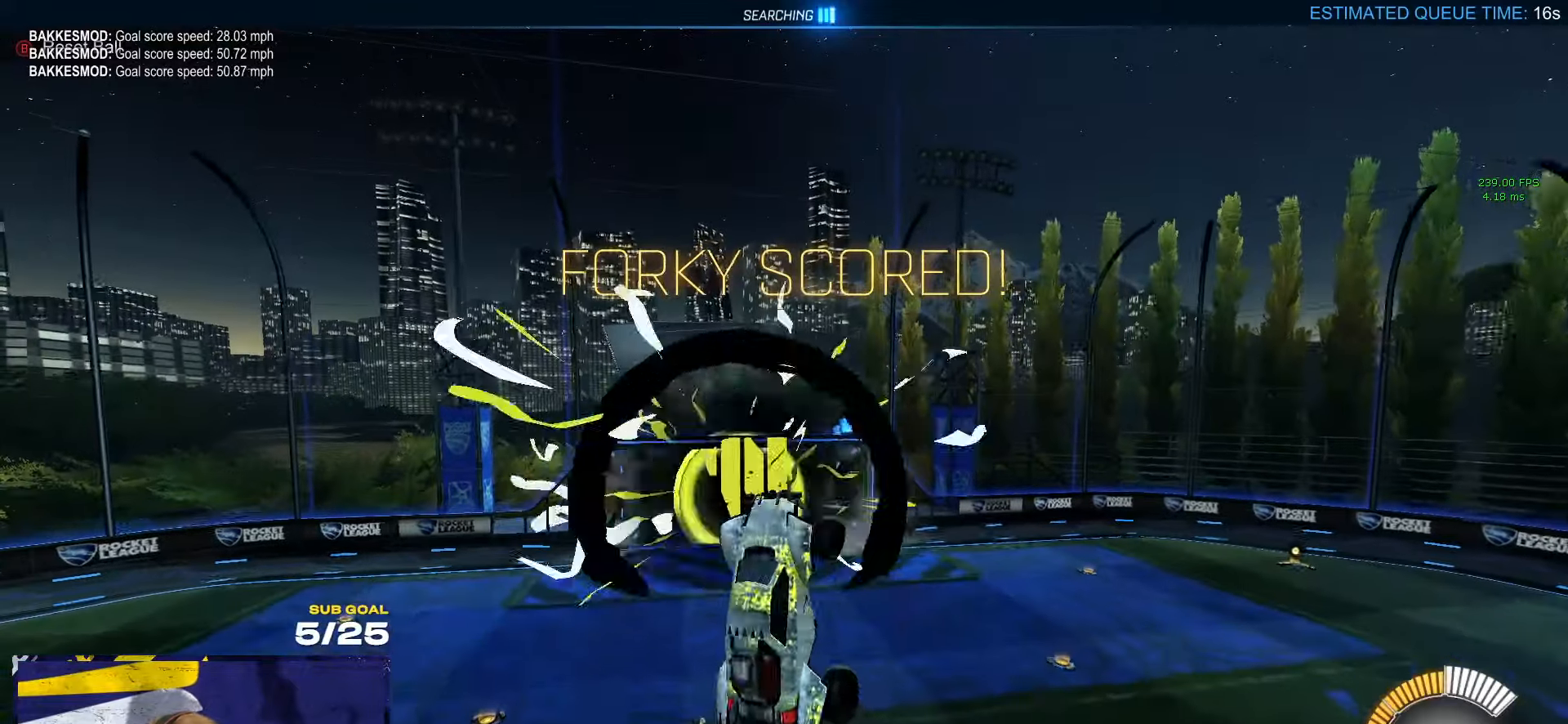
{"buttons": [], "left_stick": "center", "right_stick": "center", "events": [[17, "R1", "down"], [100, "R1", "up"], [200, "L3", "up"], [200, "left_stick", "center"]]}